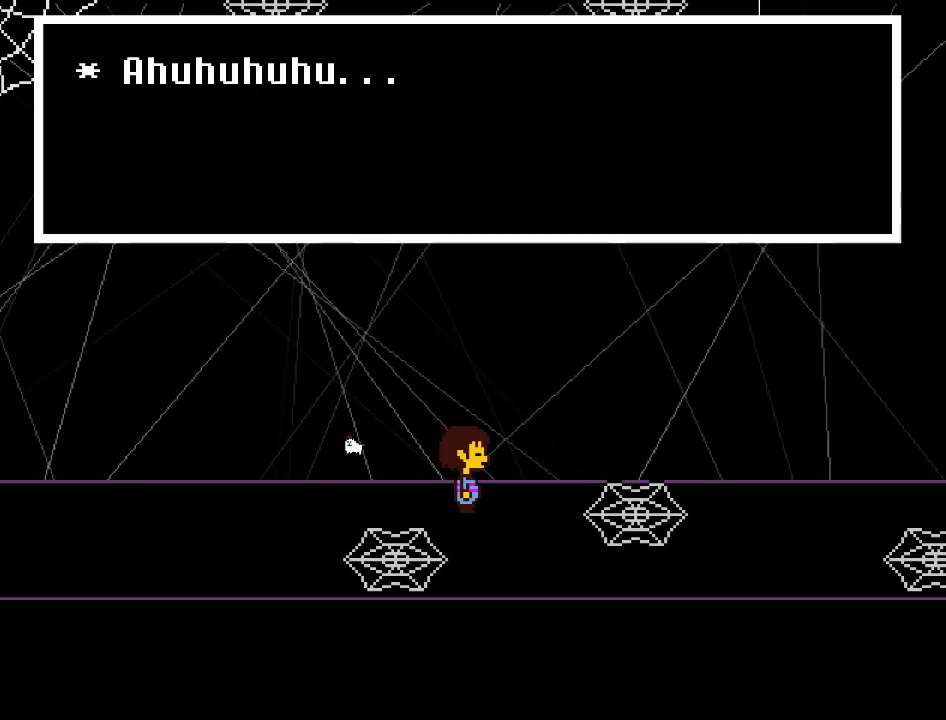
Gameplay with keyboard; each line is a JSON object with the keys held at the frame after it. "events" lists presses ("down") and releases ("up") of "c", "down", "escape", "left", "return", "right", "shift", "up", "x" and "z" between this image and that frame as [ms after this image, input, new state], when the widget could be followed in between. No other keys are recorded. Mouse input is not recorded.
{"keys": [], "events": [[33, "c", "up"], [200, "c", "down"], [233, "z", "up"], [300, "c", "up"], [333, "z", "down"], [433, "x", "down"], [433, "z", "up"], [500, "x", "up"]]}
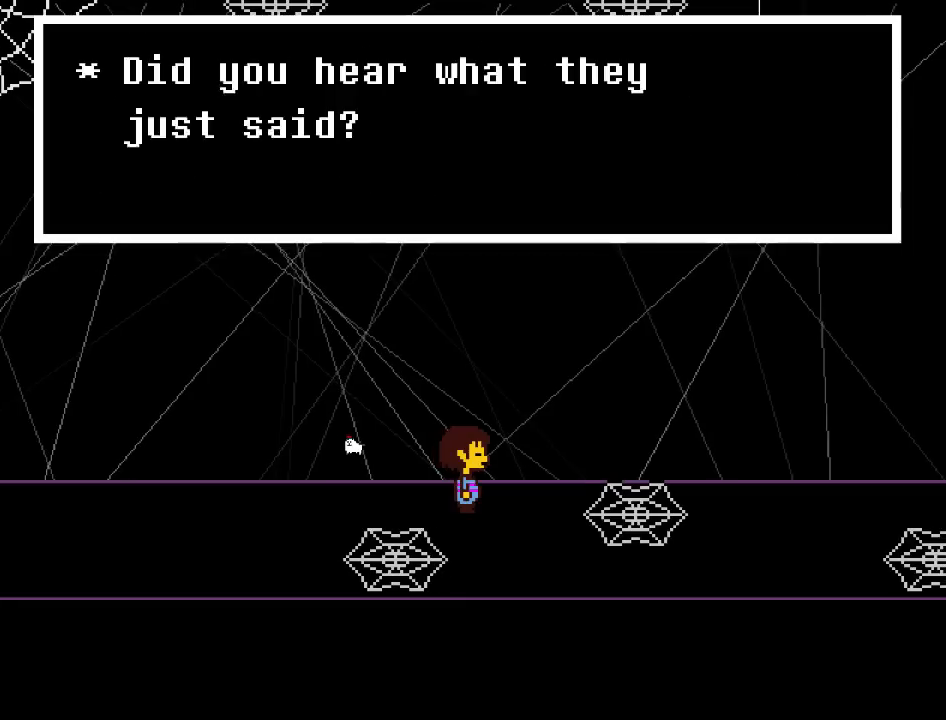
{"keys": ["down", "right"], "events": [[33, "z", "down"], [100, "z", "up"], [134, "x", "down"], [200, "x", "up"], [200, "z", "down"], [267, "down", "down"], [267, "z", "up"], [300, "x", "down"], [334, "right", "down"], [367, "x", "up"]]}
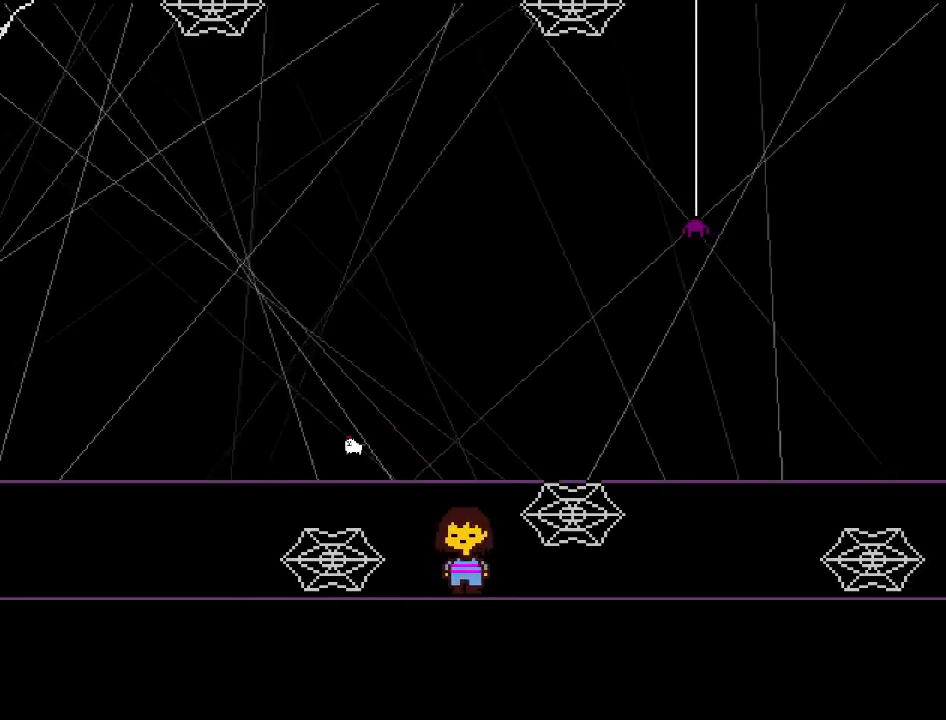
{"keys": ["right"], "events": [[200, "down", "up"]]}
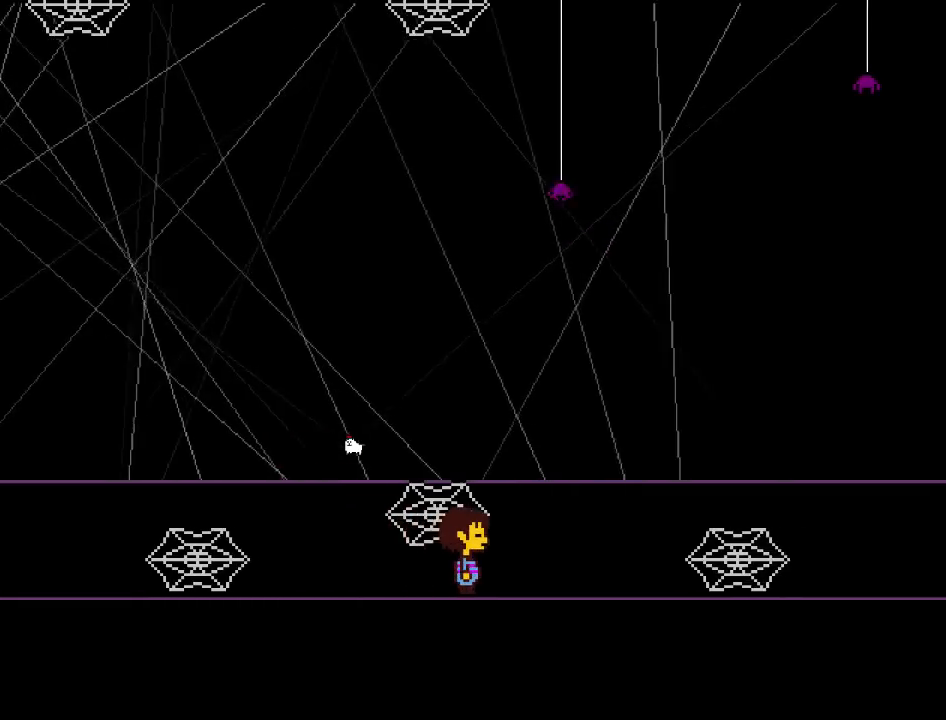
{"keys": [], "events": [[100, "right", "up"], [334, "right", "down"], [367, "right", "up"]]}
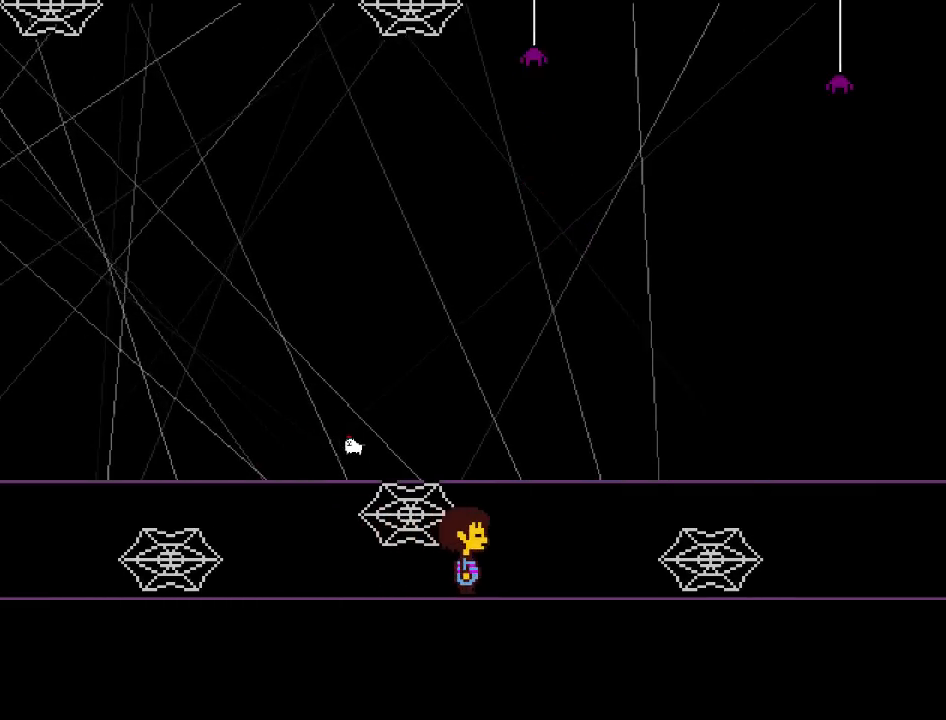
{"keys": [], "events": []}
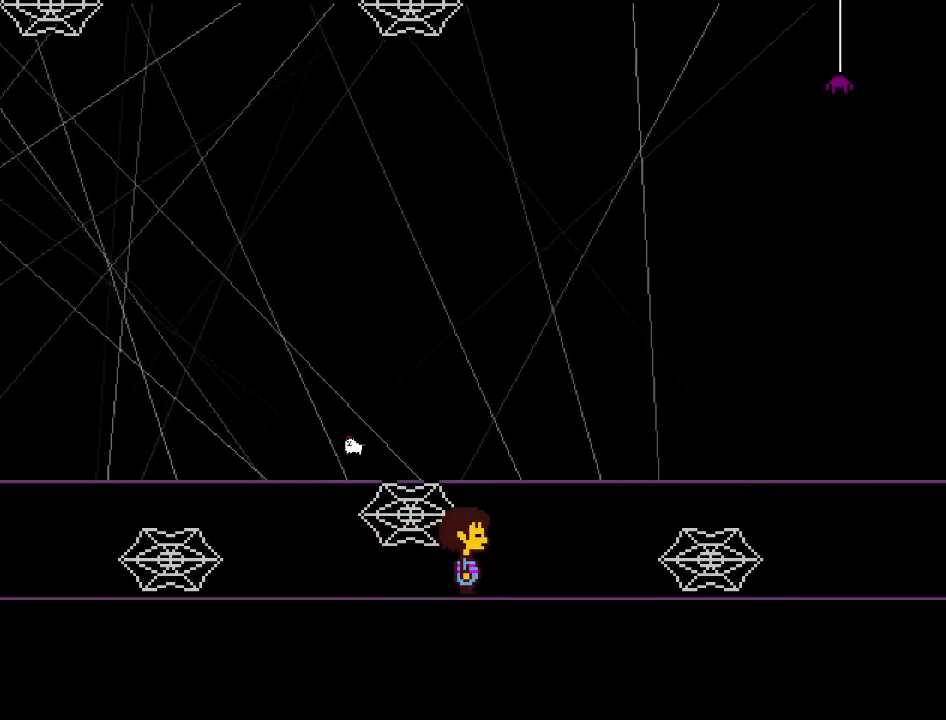
{"keys": [], "events": []}
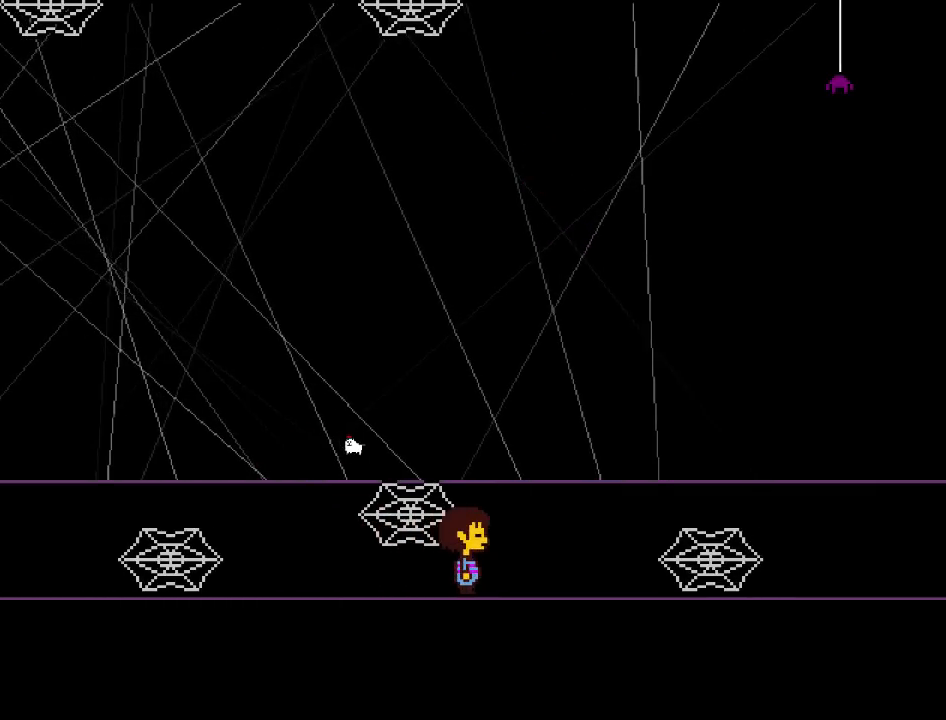
{"keys": ["c", "z"], "events": [[467, "right", "down"], [500, "c", "down"], [500, "right", "up"], [500, "z", "down"]]}
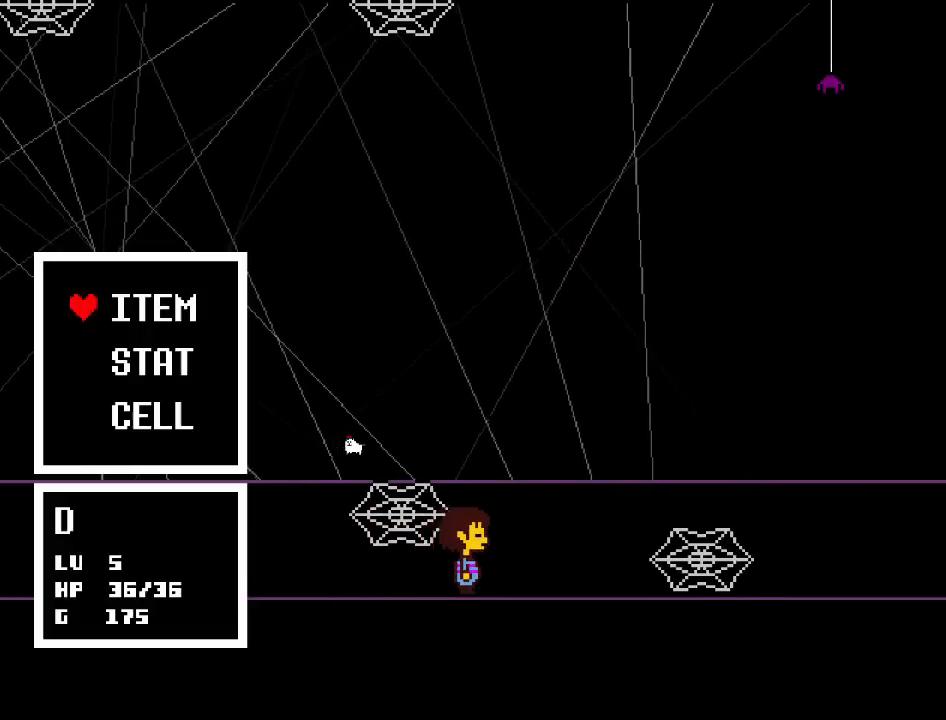
{"keys": [], "events": [[67, "c", "up"], [67, "z", "up"], [134, "c", "down"], [134, "z", "down"], [167, "c", "up"], [167, "z", "up"], [267, "z", "down"], [334, "z", "up"], [401, "z", "down"], [467, "z", "up"]]}
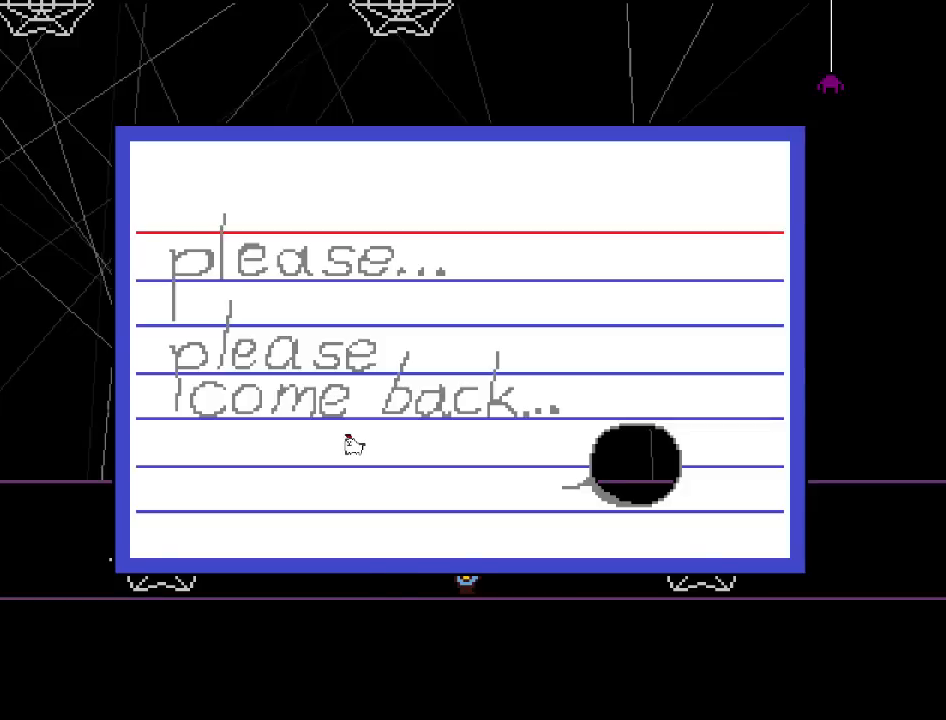
{"keys": [], "events": [[33, "z", "down"], [133, "z", "up"]]}
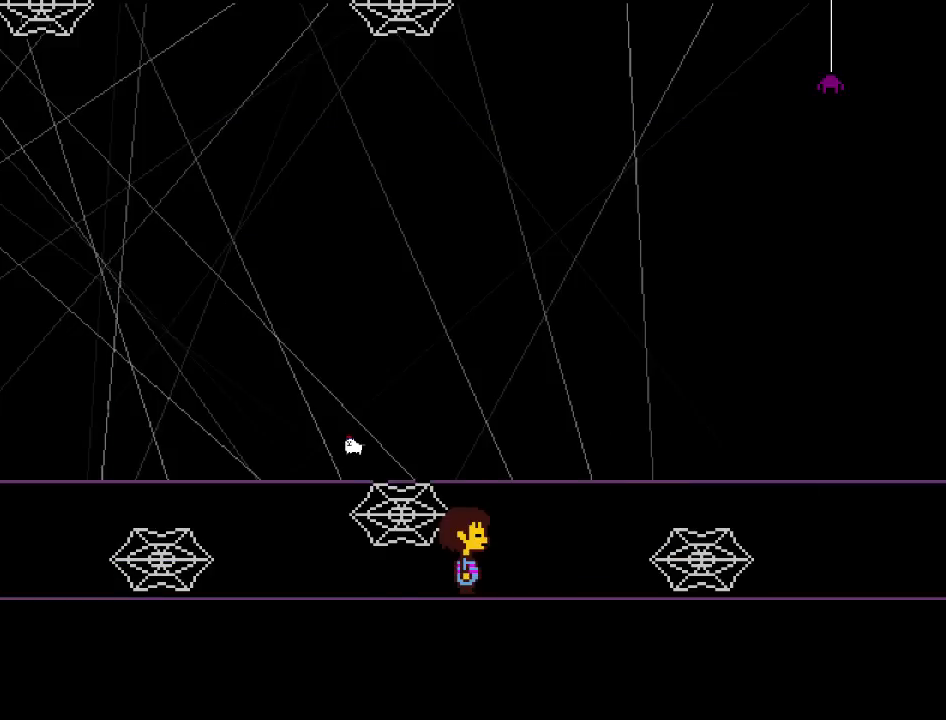
{"keys": [], "events": []}
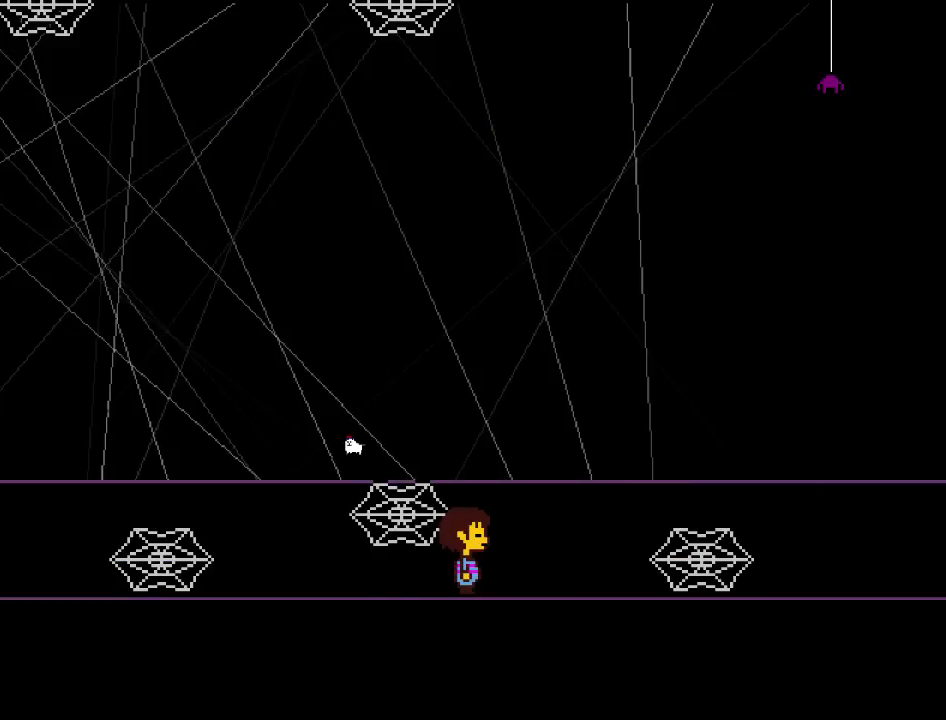
{"keys": [], "events": []}
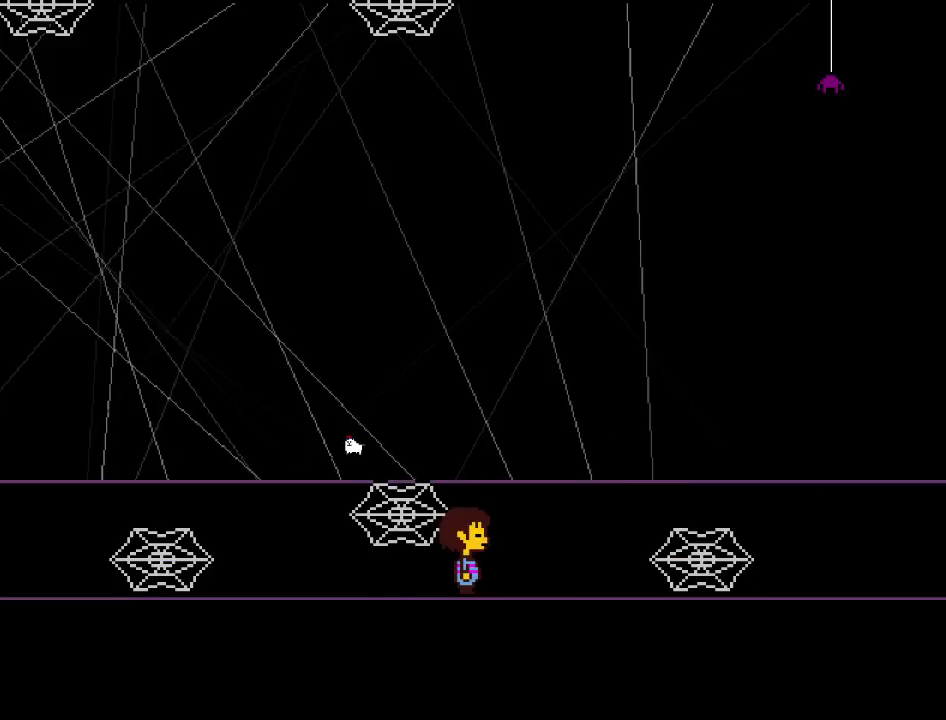
{"keys": [], "events": []}
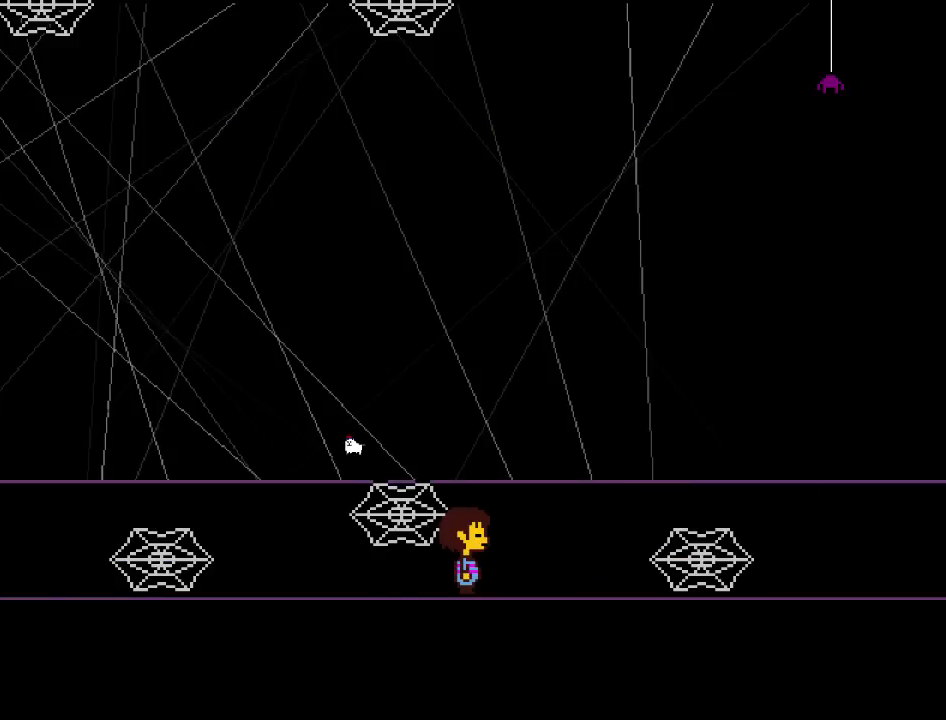
{"keys": ["z"], "events": [[300, "right", "down"], [333, "c", "down"], [333, "right", "up"], [333, "z", "down"], [400, "c", "up"], [400, "z", "up"], [467, "c", "down"], [467, "z", "down"], [500, "c", "up"]]}
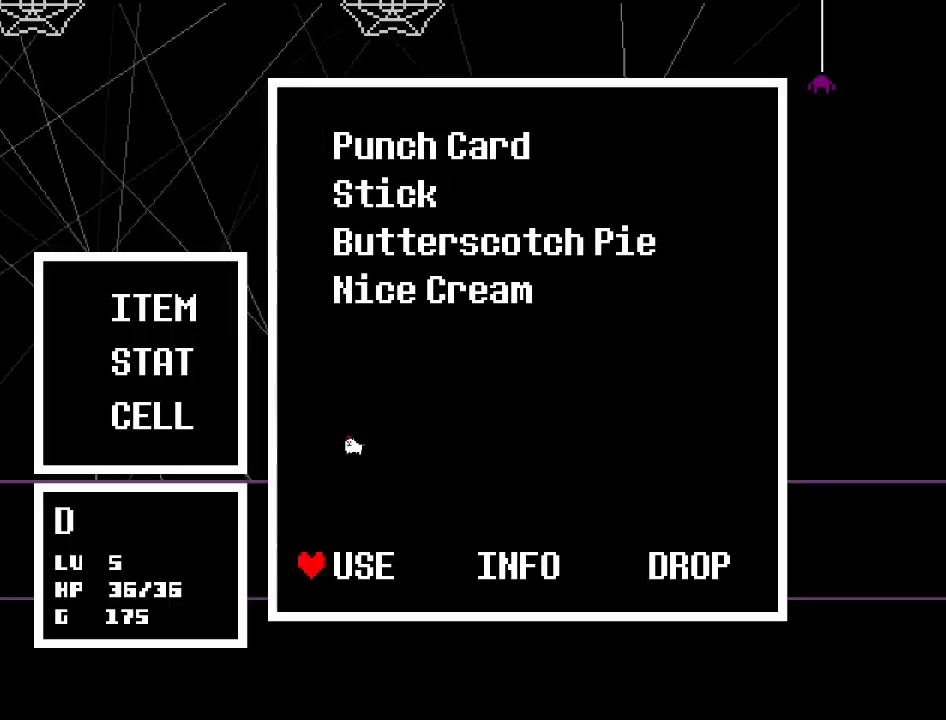
{"keys": ["z"], "events": [[34, "z", "up"], [67, "z", "down"], [100, "c", "down"], [134, "c", "up"], [167, "z", "up"], [200, "z", "down"], [300, "z", "up"], [434, "z", "down"]]}
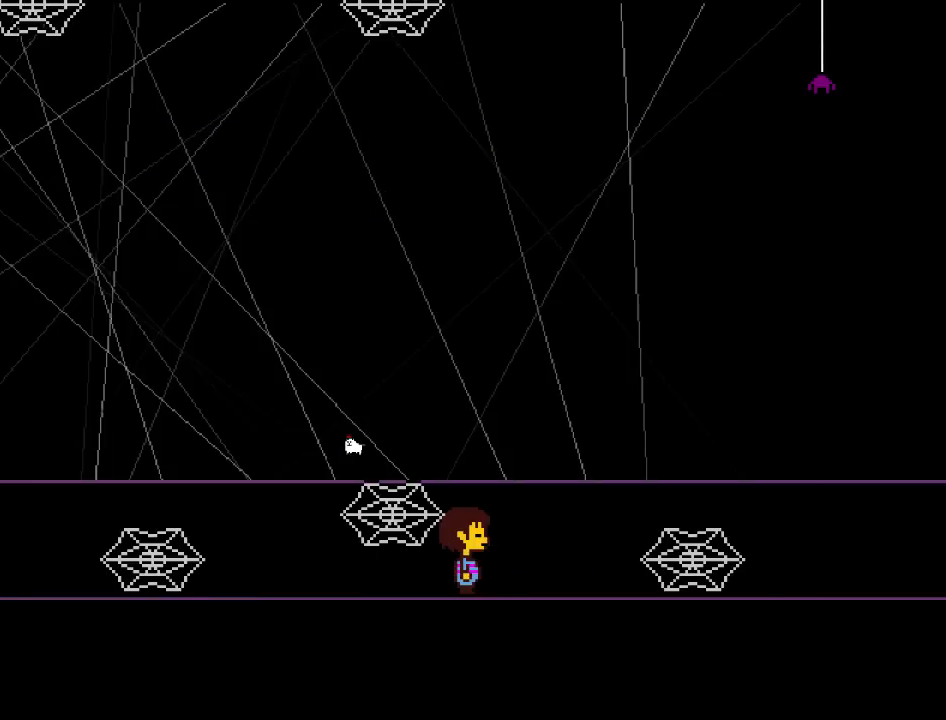
{"keys": [], "events": [[66, "z", "up"]]}
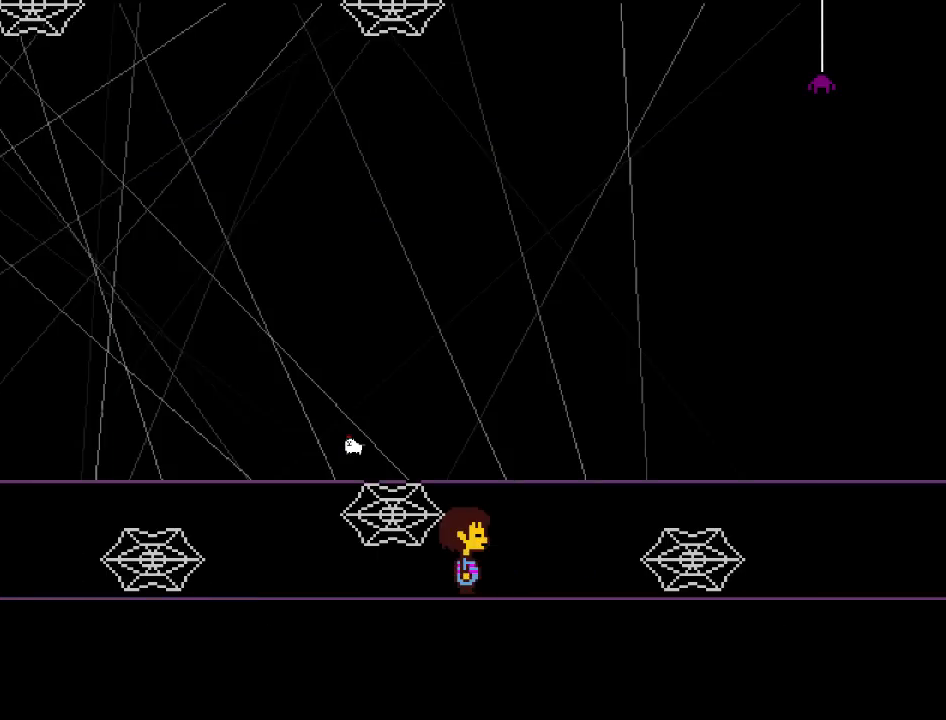
{"keys": [], "events": []}
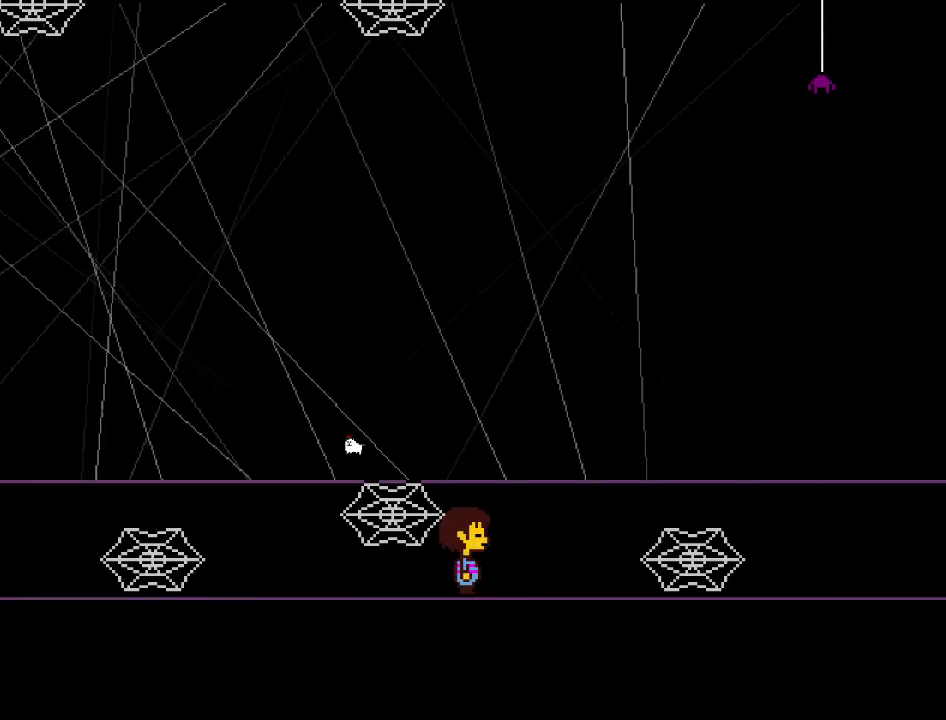
{"keys": ["c", "z"], "events": [[467, "c", "down"], [467, "z", "down"]]}
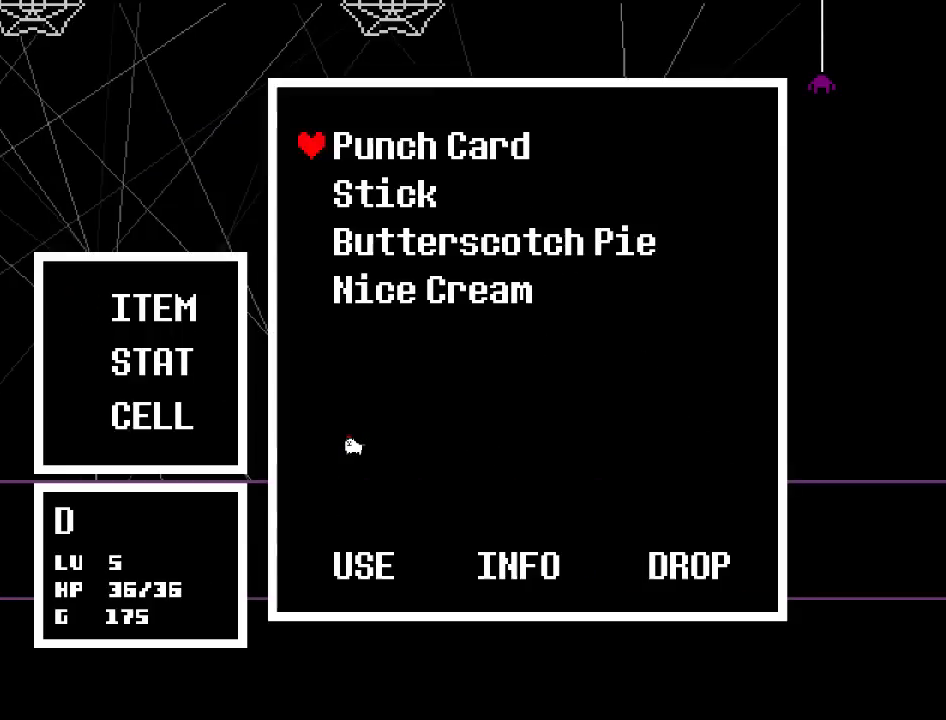
{"keys": [], "events": [[33, "z", "up"], [67, "c", "up"], [100, "c", "down"], [100, "right", "down"], [100, "z", "down"], [134, "right", "up"], [167, "c", "up"], [167, "z", "up"], [234, "z", "down"], [300, "z", "up"], [367, "z", "down"], [467, "z", "up"]]}
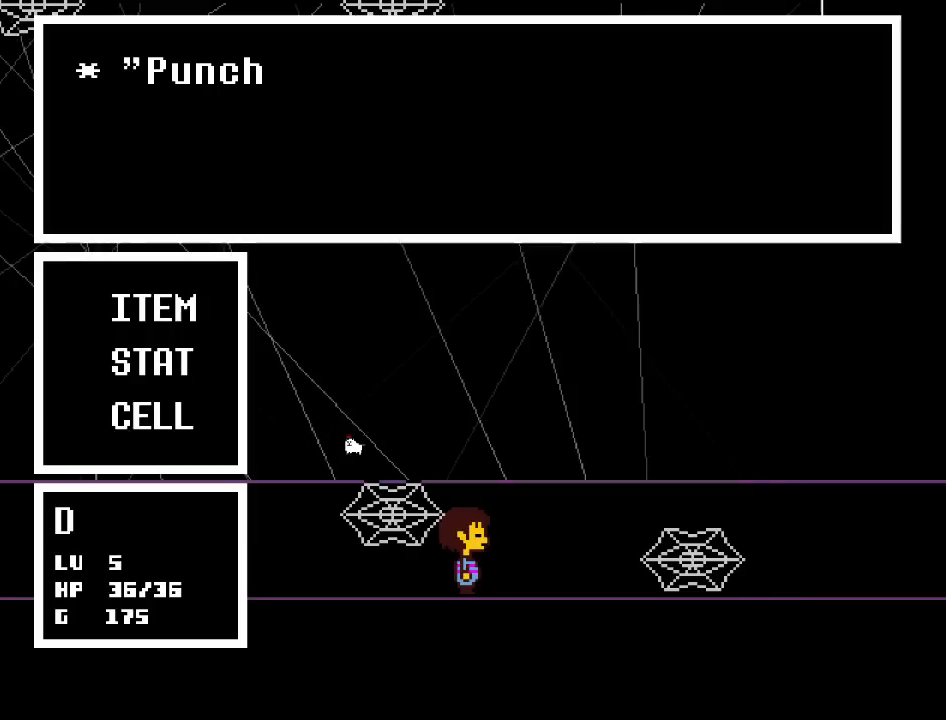
{"keys": ["z"], "events": [[67, "z", "down"], [167, "z", "up"], [200, "z", "down"], [367, "x", "down"], [401, "z", "up"], [467, "x", "up"], [501, "z", "down"]]}
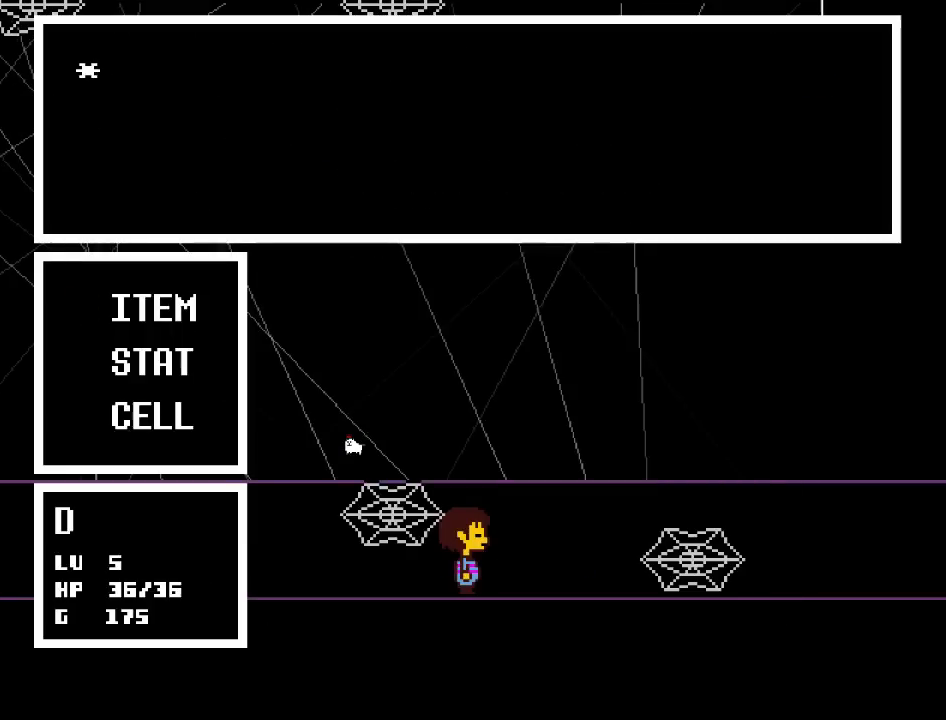
{"keys": [], "events": [[100, "x", "down"], [133, "z", "up"], [200, "x", "up"], [267, "z", "down"], [367, "z", "up"]]}
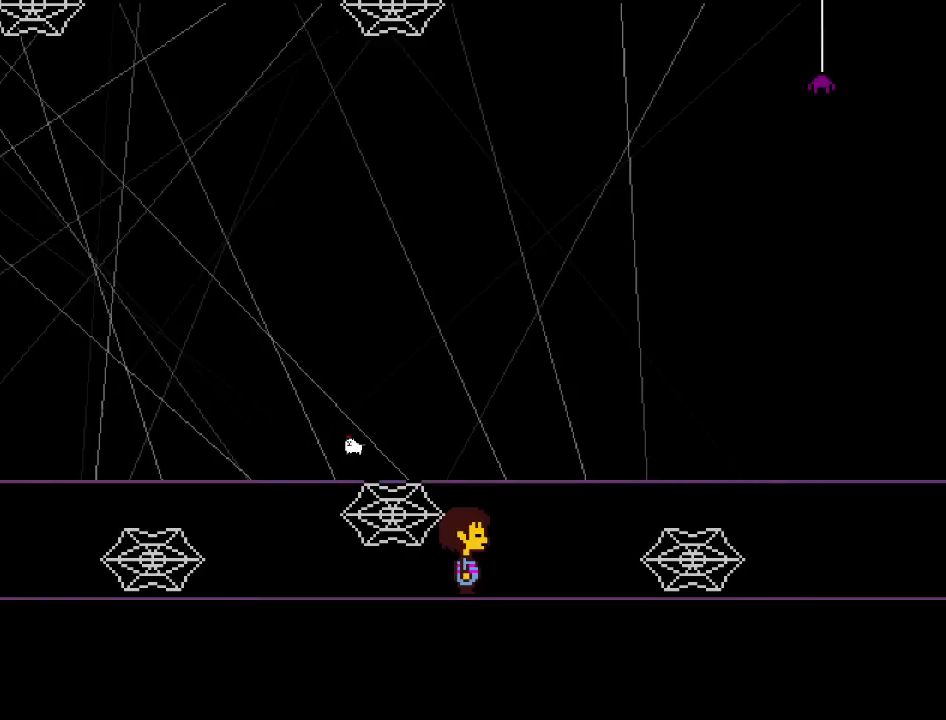
{"keys": [], "events": []}
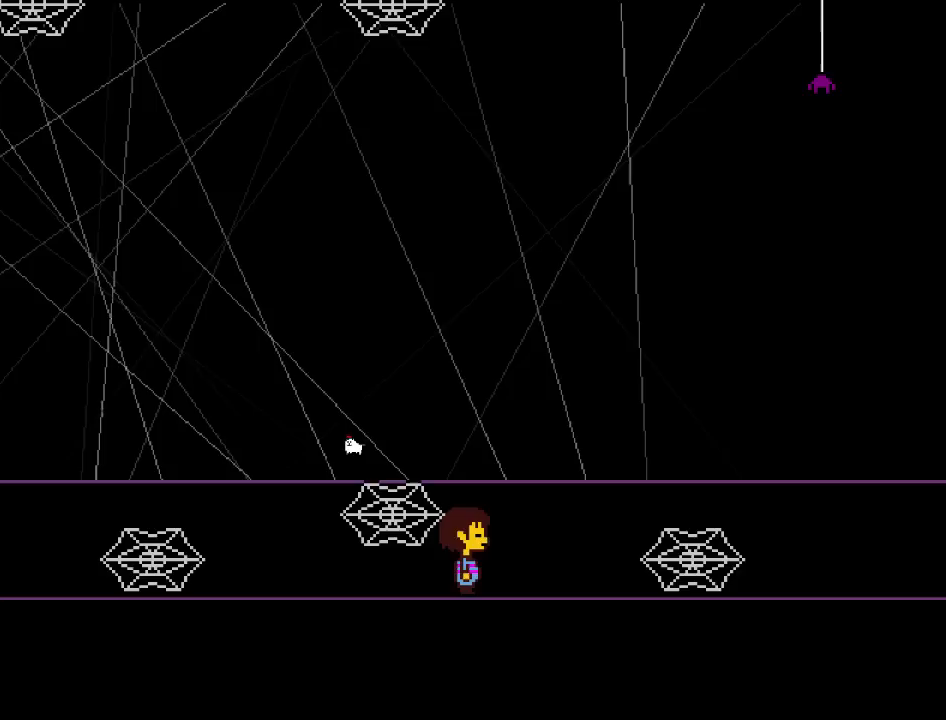
{"keys": [], "events": []}
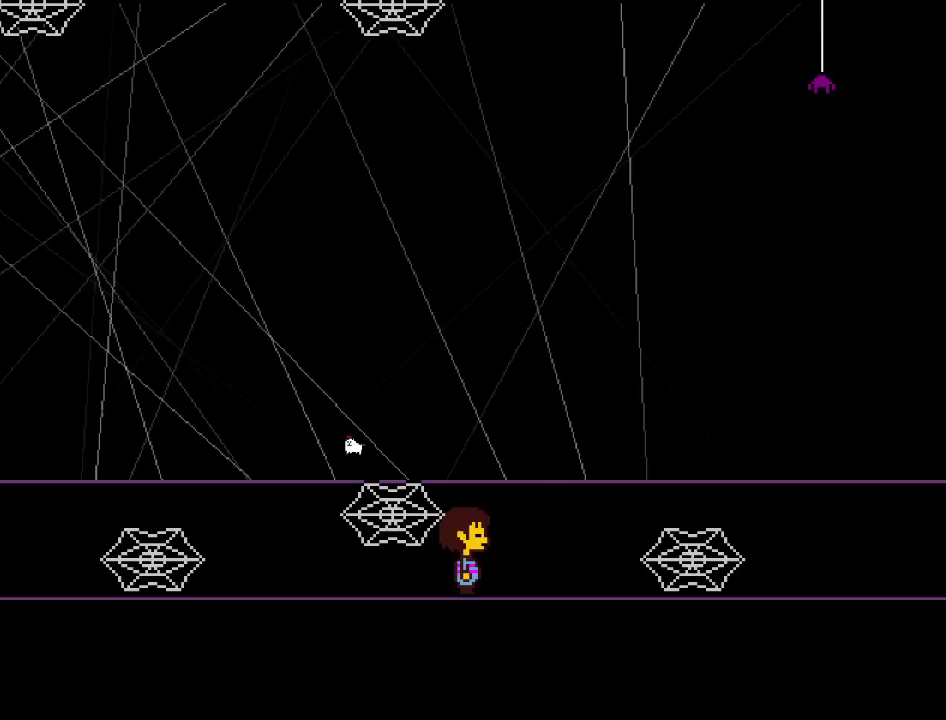
{"keys": [], "events": [[401, "right", "down"], [434, "c", "down"], [434, "z", "down"], [467, "right", "up"], [501, "c", "up"], [501, "z", "up"]]}
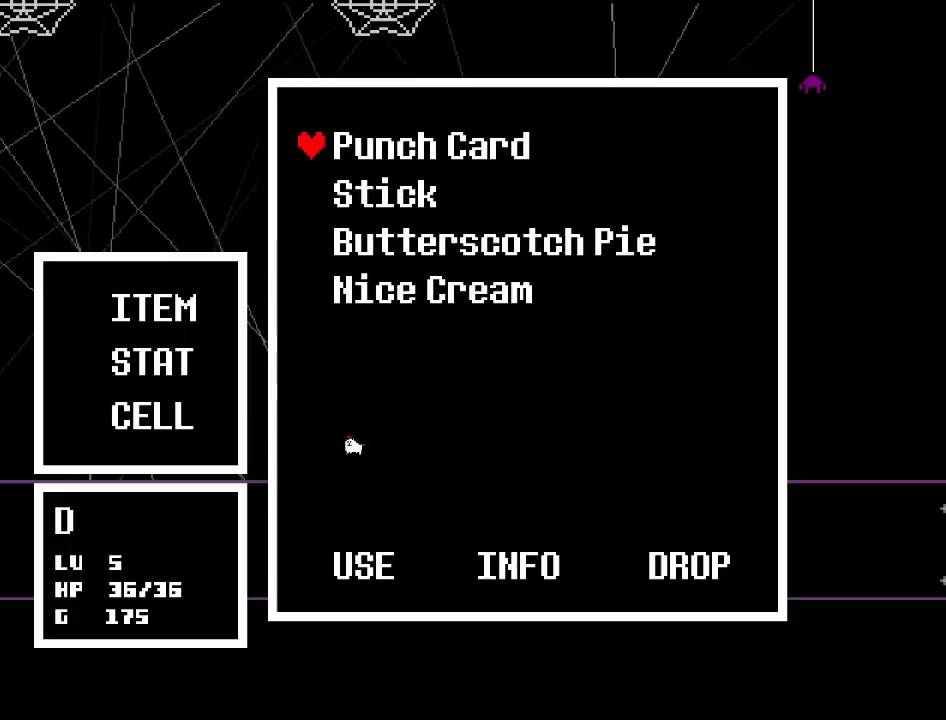
{"keys": ["z"], "events": [[67, "c", "down"], [67, "z", "down"], [100, "c", "up"], [133, "z", "up"], [167, "c", "down"], [167, "z", "down"], [233, "c", "up"], [367, "z", "up"], [434, "z", "down"]]}
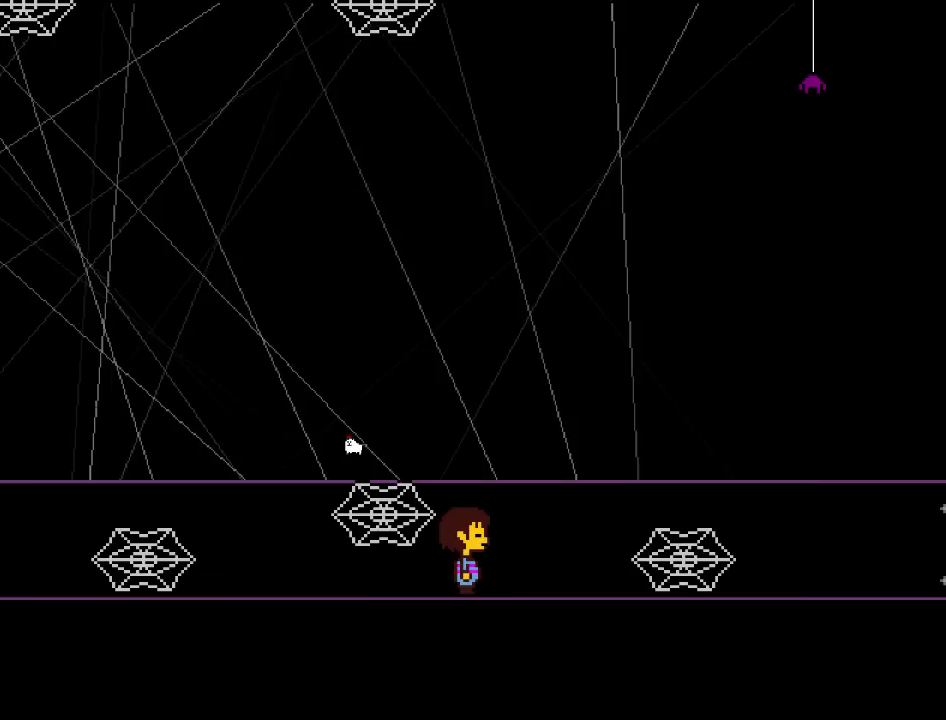
{"keys": [], "events": [[167, "z", "up"]]}
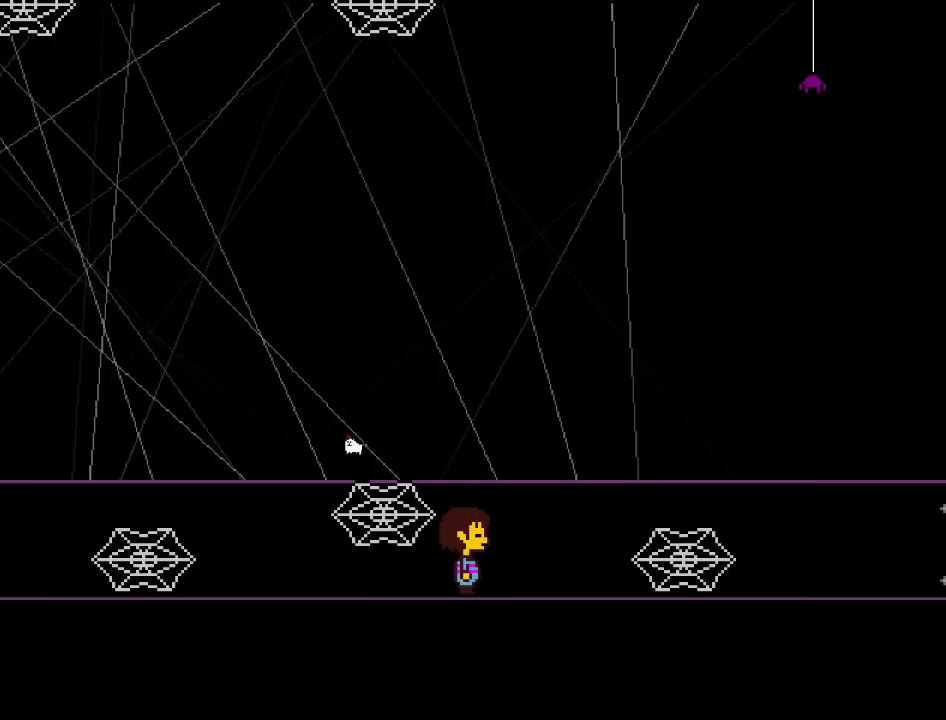
{"keys": [], "events": []}
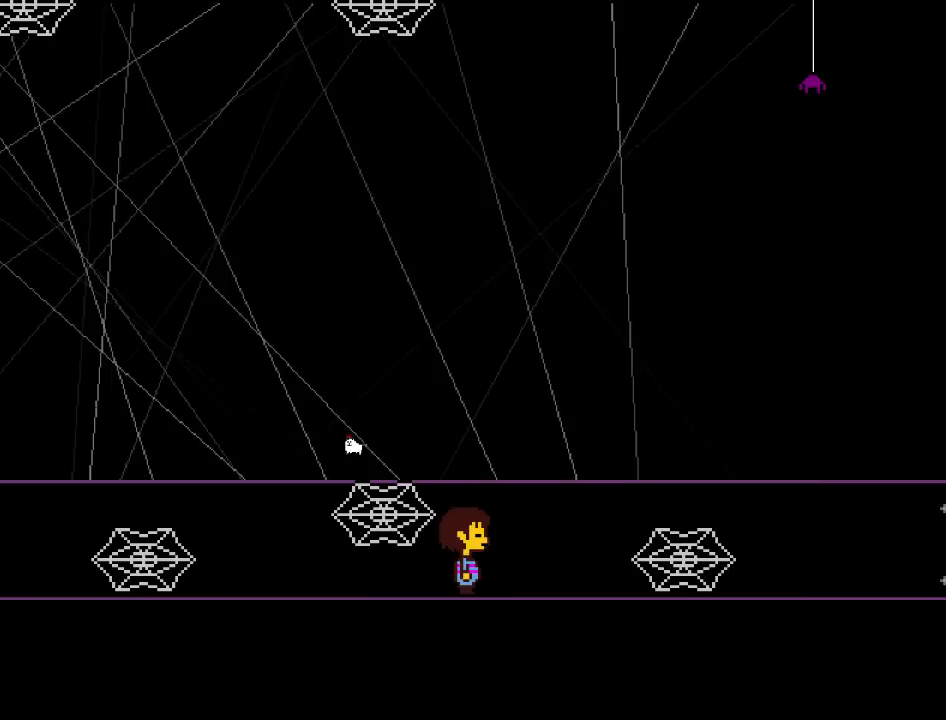
{"keys": [], "events": []}
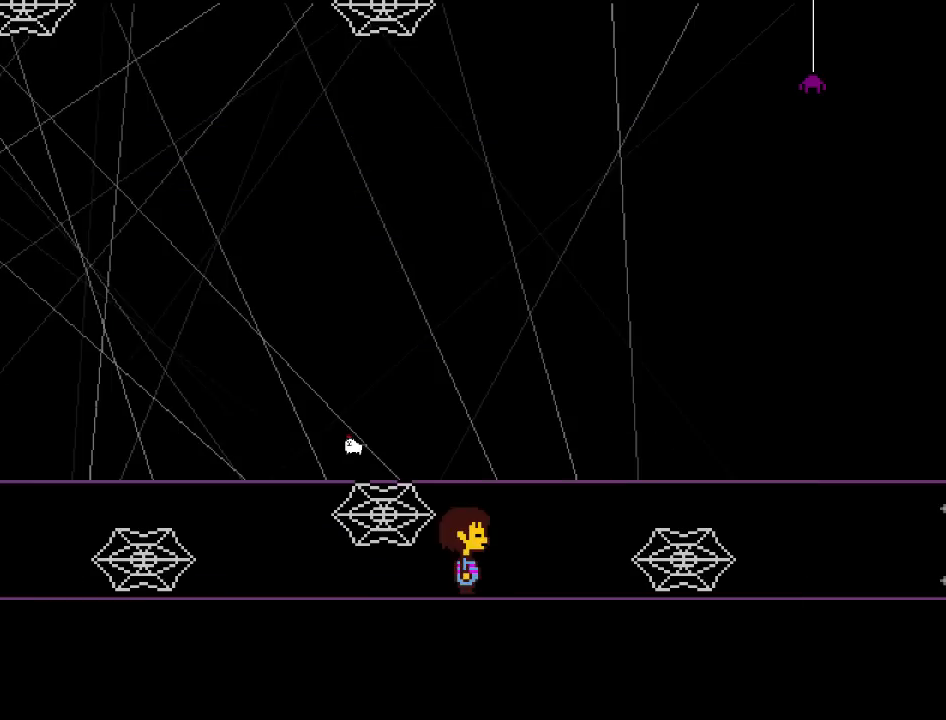
{"keys": [], "events": []}
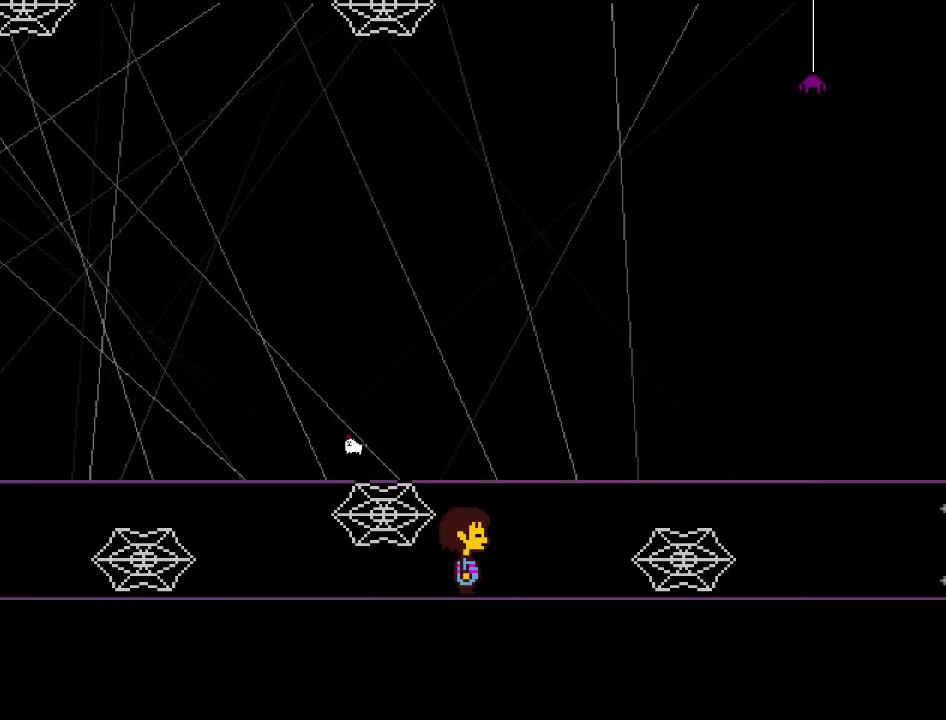
{"keys": [], "events": []}